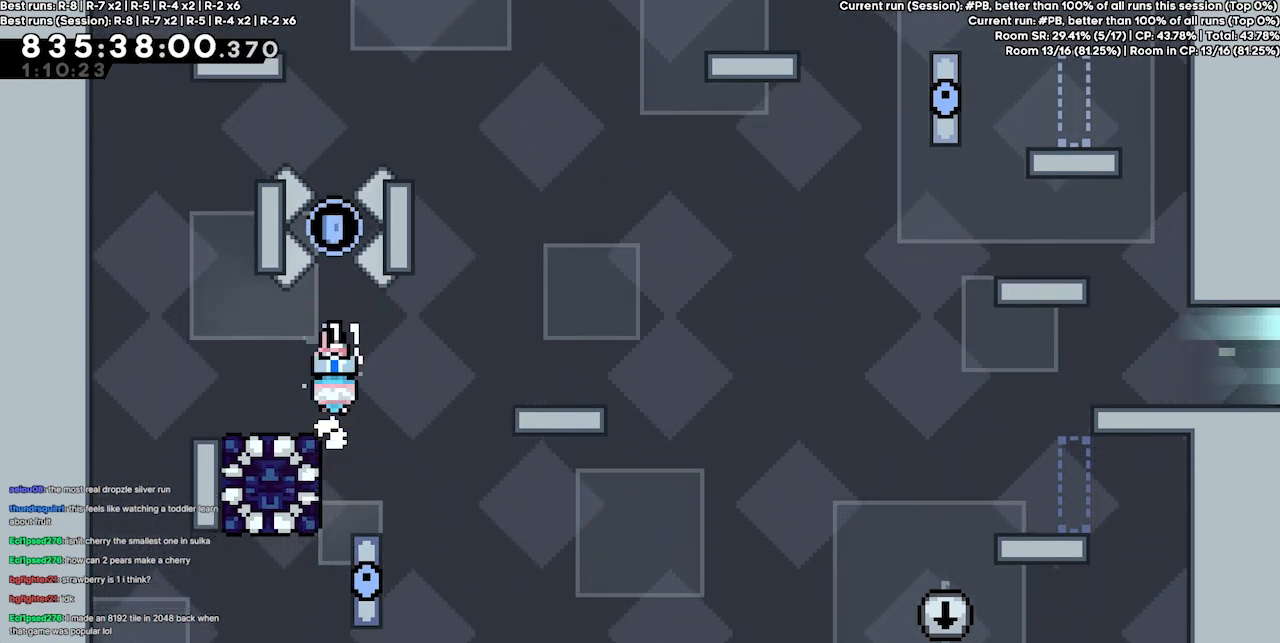
Gameplay with keyboard; each line is a JSON object with the keys held at the frame after it. "events" lists presses ("down") and releases ("up") of "dash", "demo", "demo2", "down", "grab", "jump", "jump2", "jump3", "jump4", "jump5", "left", "right" and "up" between this image and that frame as [ms after this image, input, new state], when the widget could be followed in between. No other keys are recorded. Mouse input is not recorded. Key names are as the overlay labels them; some are game actions (e.g. jump) rather than physical keys.
{"keys": ["grab"], "events": [[134, "right", "down"], [267, "right", "up"]]}
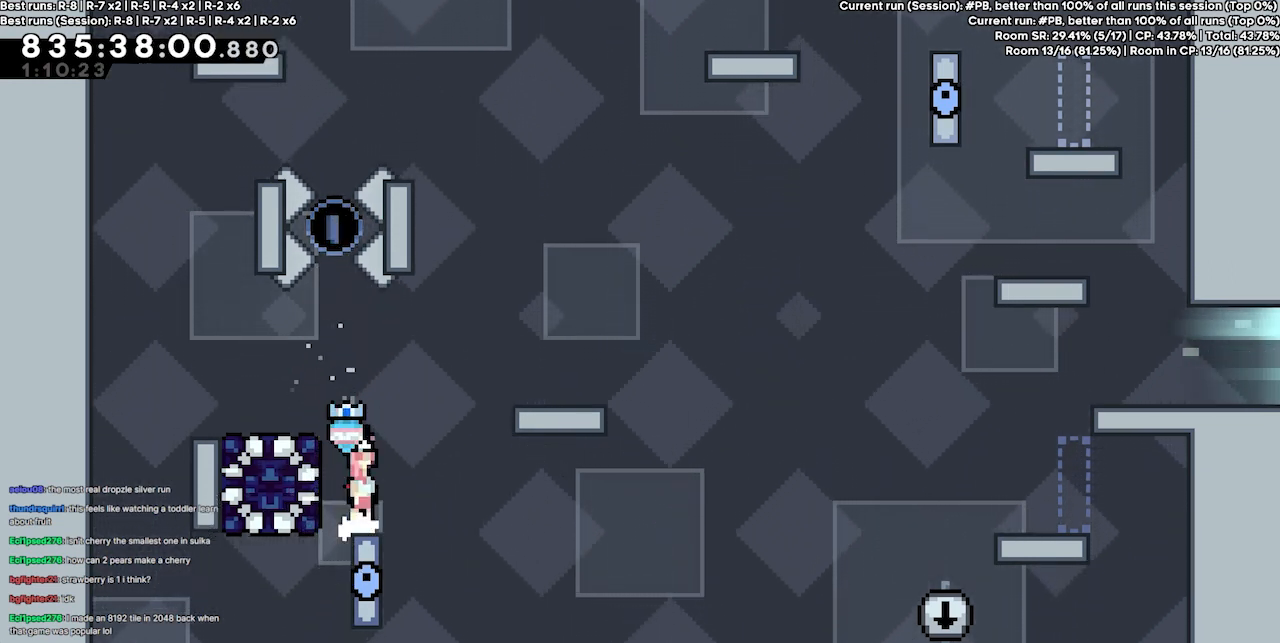
{"keys": ["grab", "jump4"], "events": [[34, "grab", "up"], [34, "jump4", "down"], [100, "left", "down"], [134, "jump4", "up"], [134, "left", "up"], [267, "grab", "down"], [467, "jump4", "down"]]}
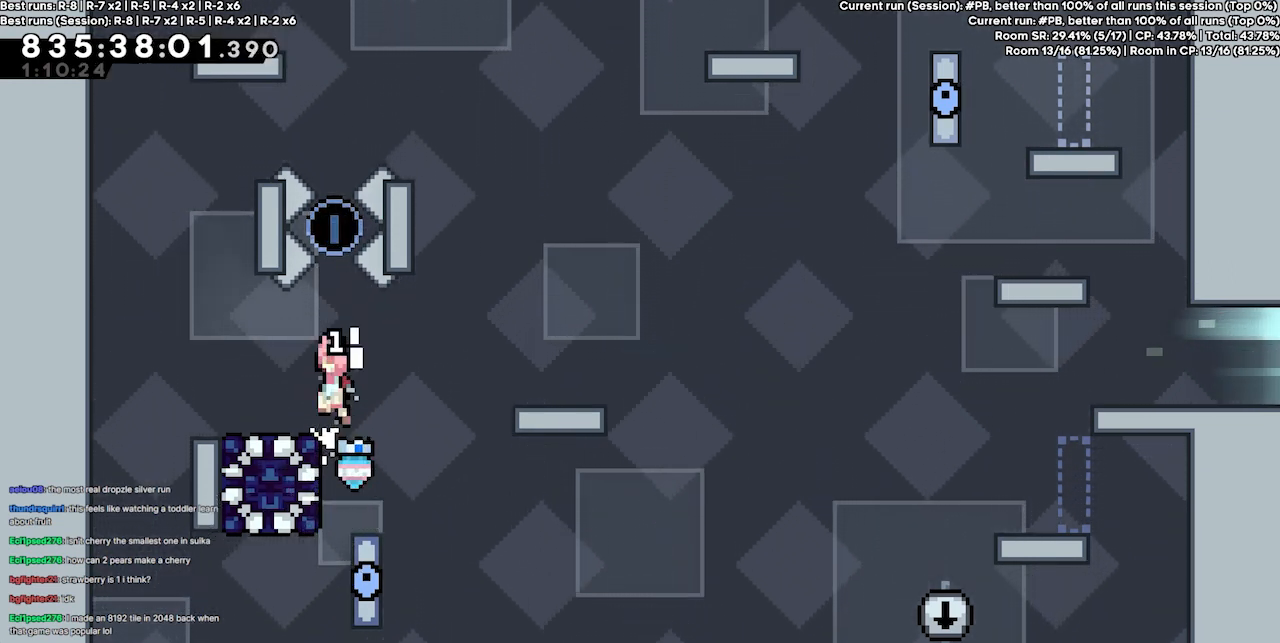
{"keys": ["grab", "jump4"], "events": [[67, "jump4", "up"], [334, "jump4", "down"]]}
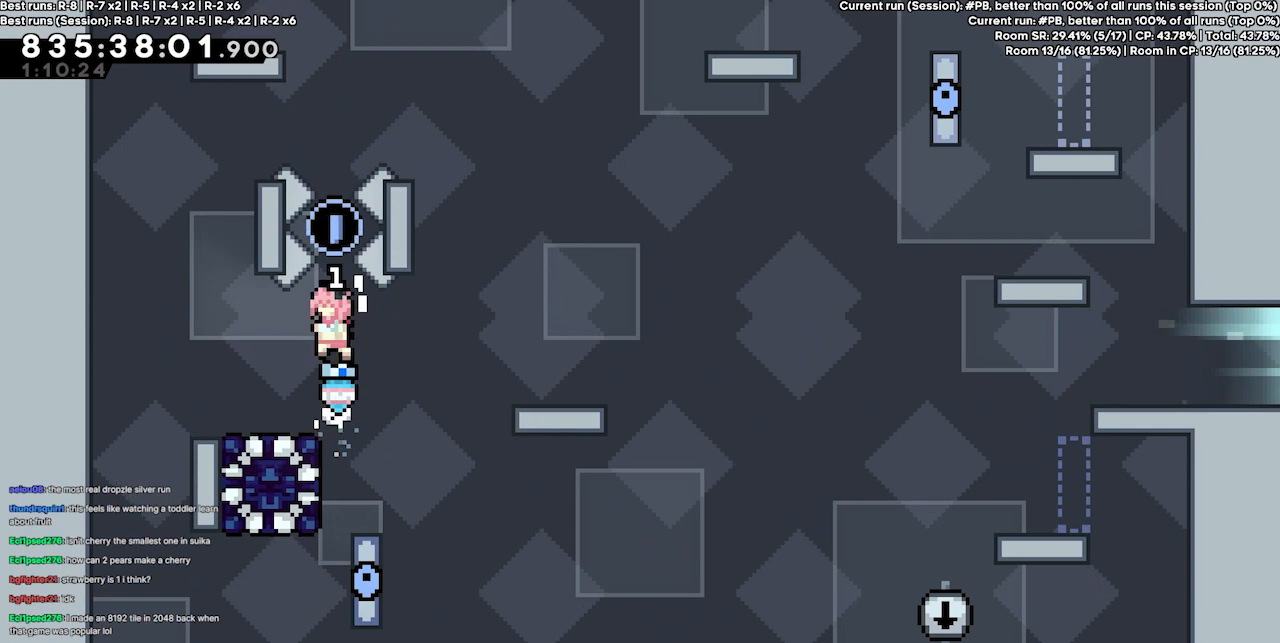
{"keys": ["grab"], "events": [[300, "jump4", "up"]]}
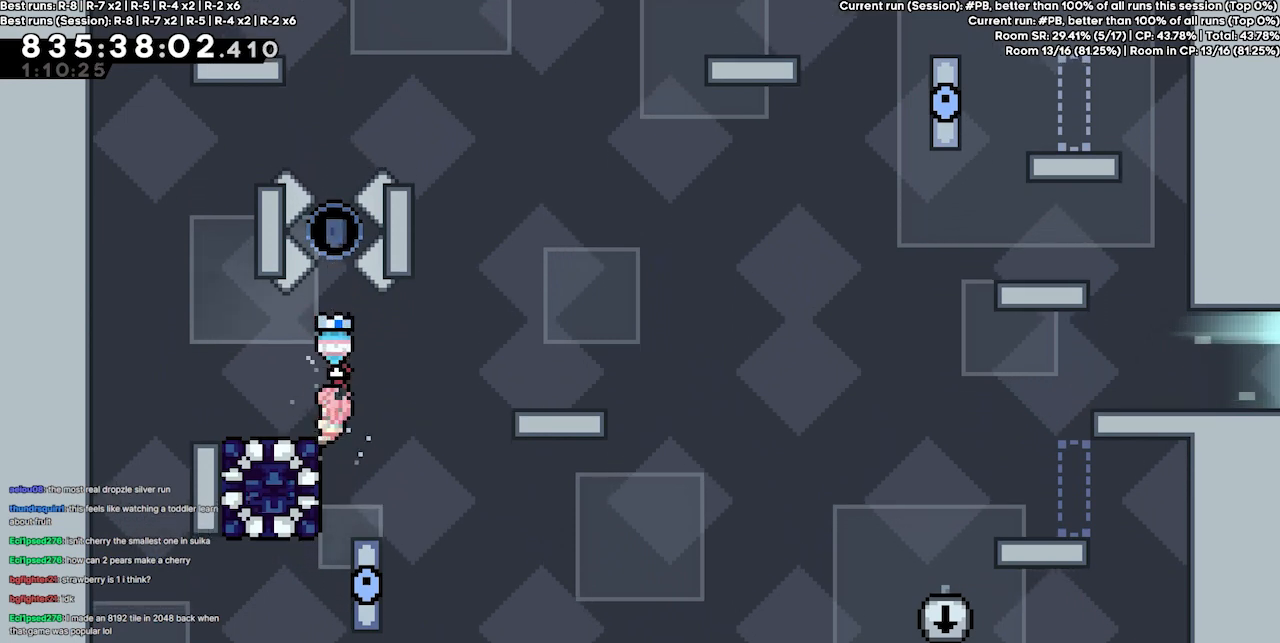
{"keys": ["grab"], "events": [[34, "jump4", "down"], [500, "jump4", "up"]]}
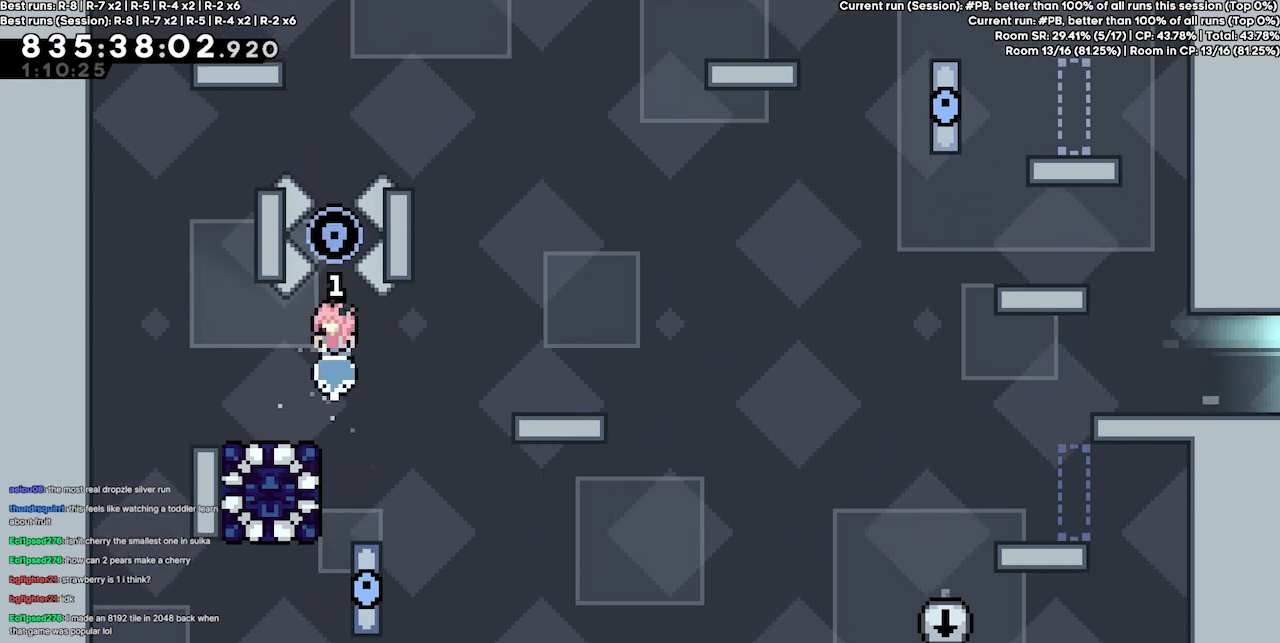
{"keys": ["grab", "jump4"], "events": [[200, "jump4", "down"]]}
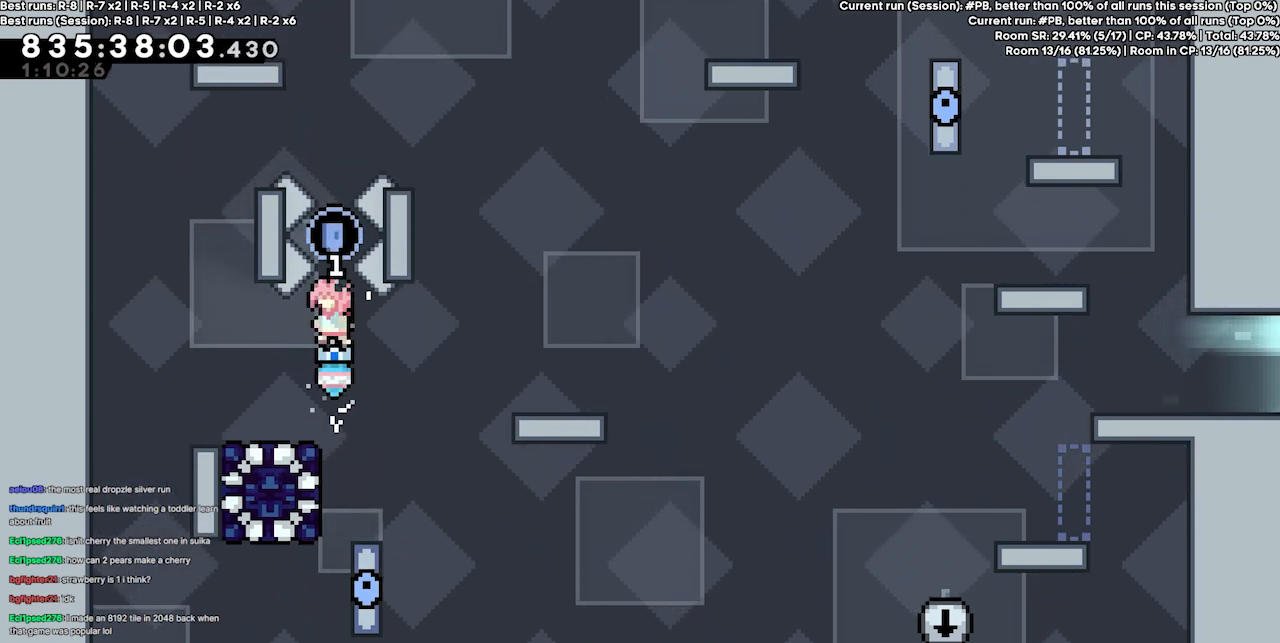
{"keys": ["grab", "jump4"], "events": [[267, "jump4", "up"], [400, "jump4", "down"]]}
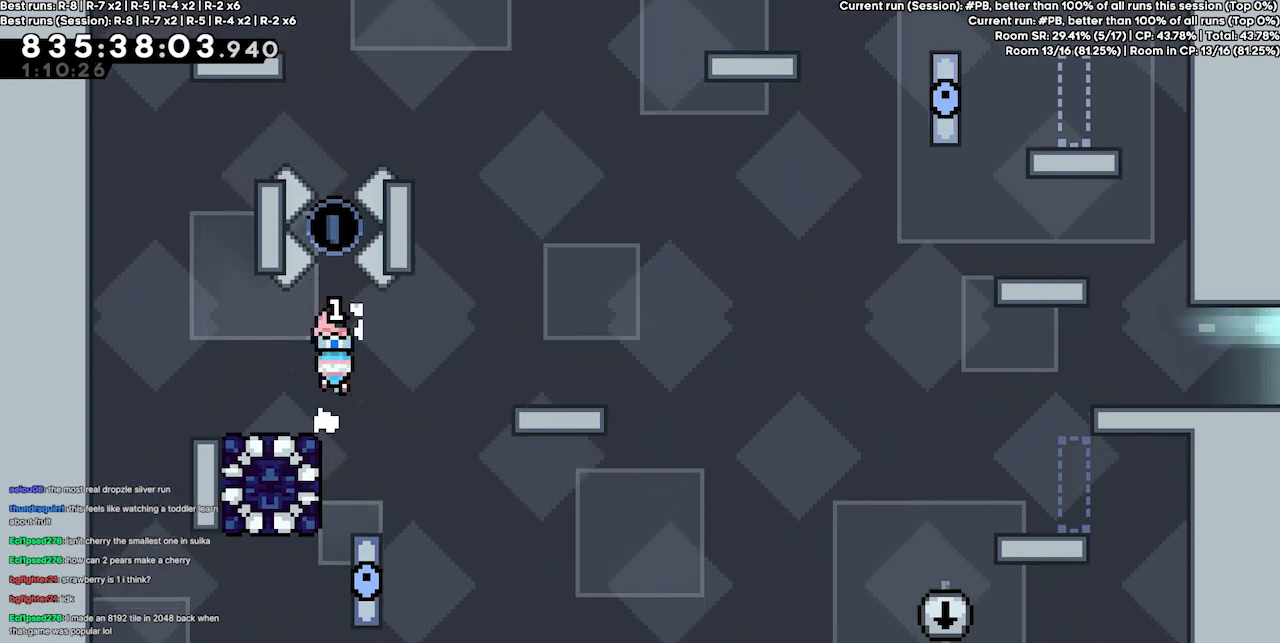
{"keys": ["dash", "grab", "up"], "events": [[434, "dash", "down"], [434, "jump4", "up"], [434, "up", "down"]]}
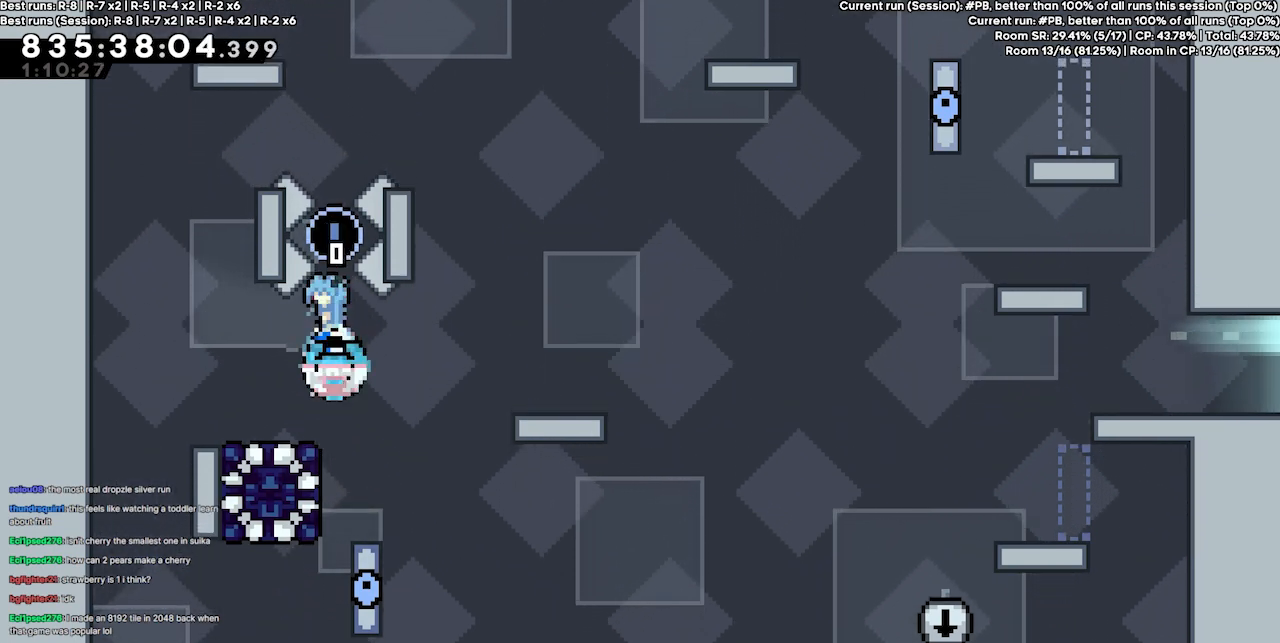
{"keys": [], "events": [[100, "dash", "up"], [300, "up", "up"], [400, "grab", "up"]]}
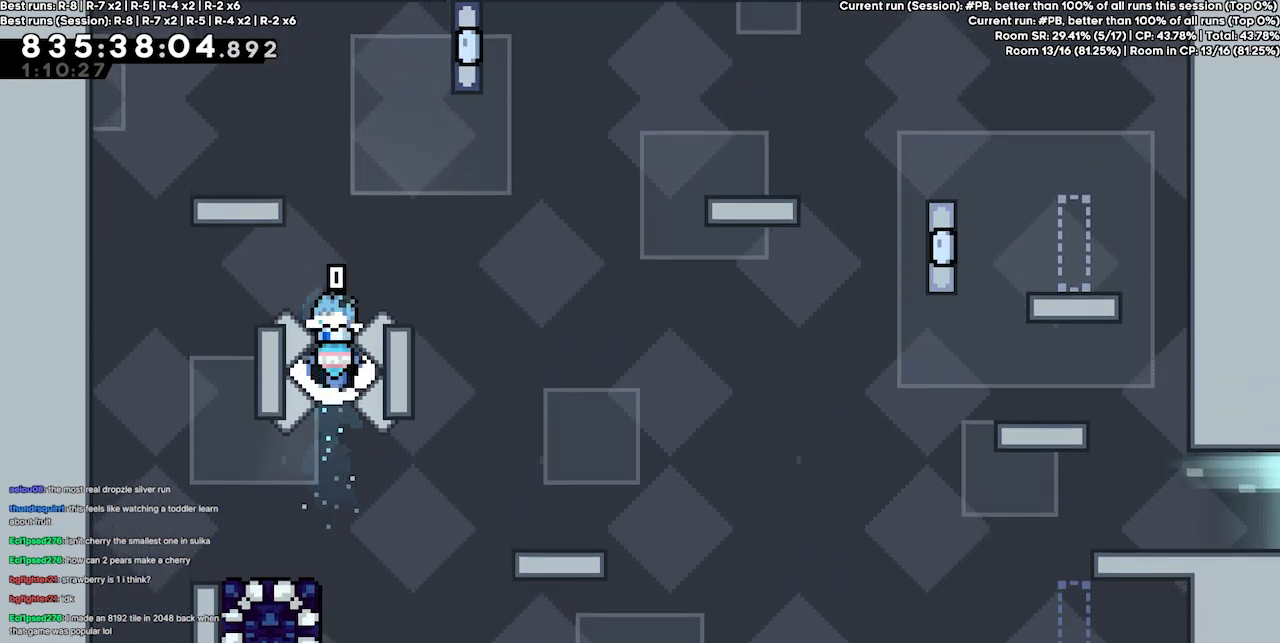
{"keys": ["grab"], "events": [[367, "grab", "down"]]}
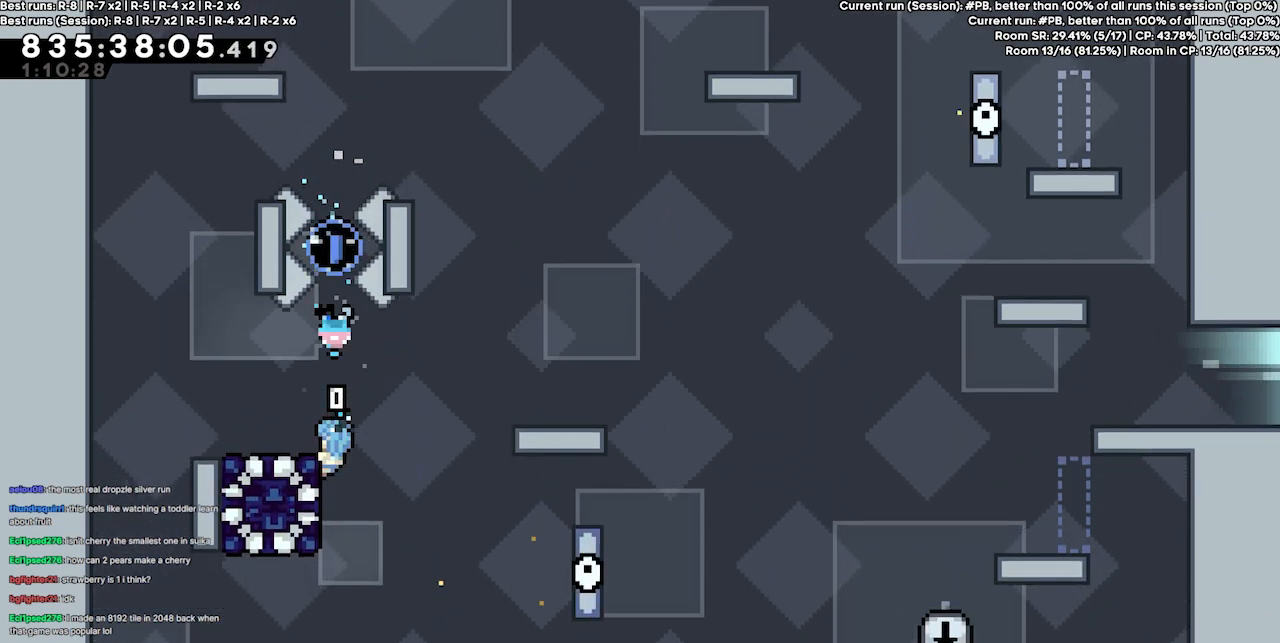
{"keys": ["right"], "events": [[234, "grab", "up"], [267, "right", "down"]]}
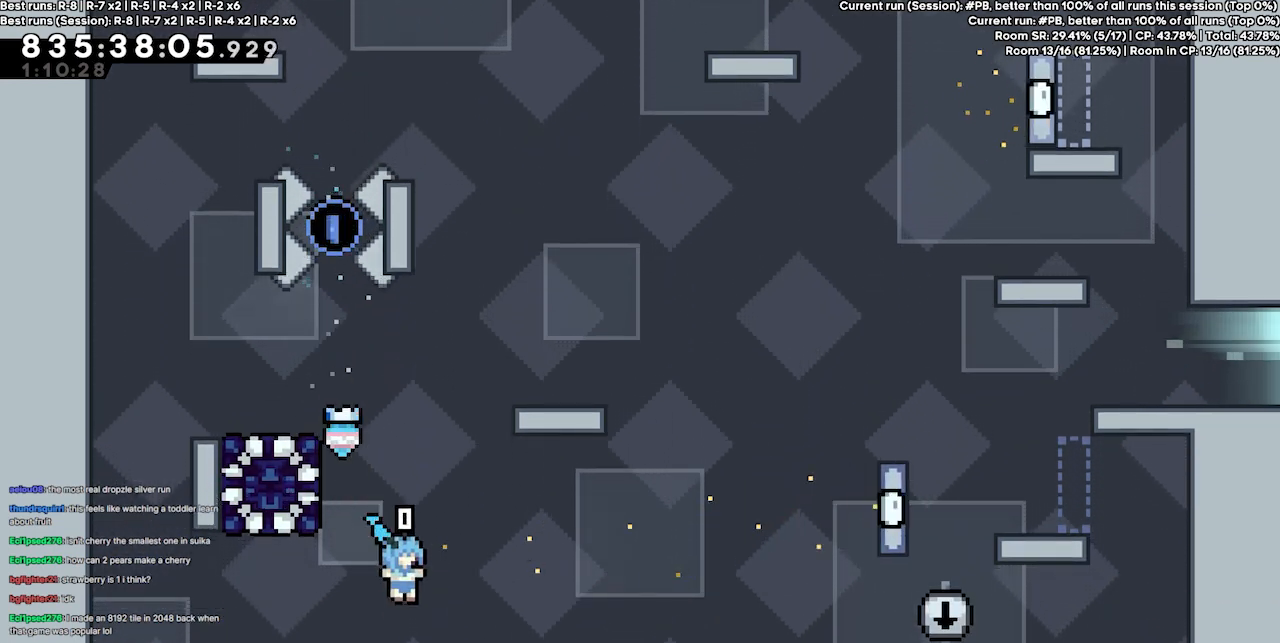
{"keys": ["right"], "events": []}
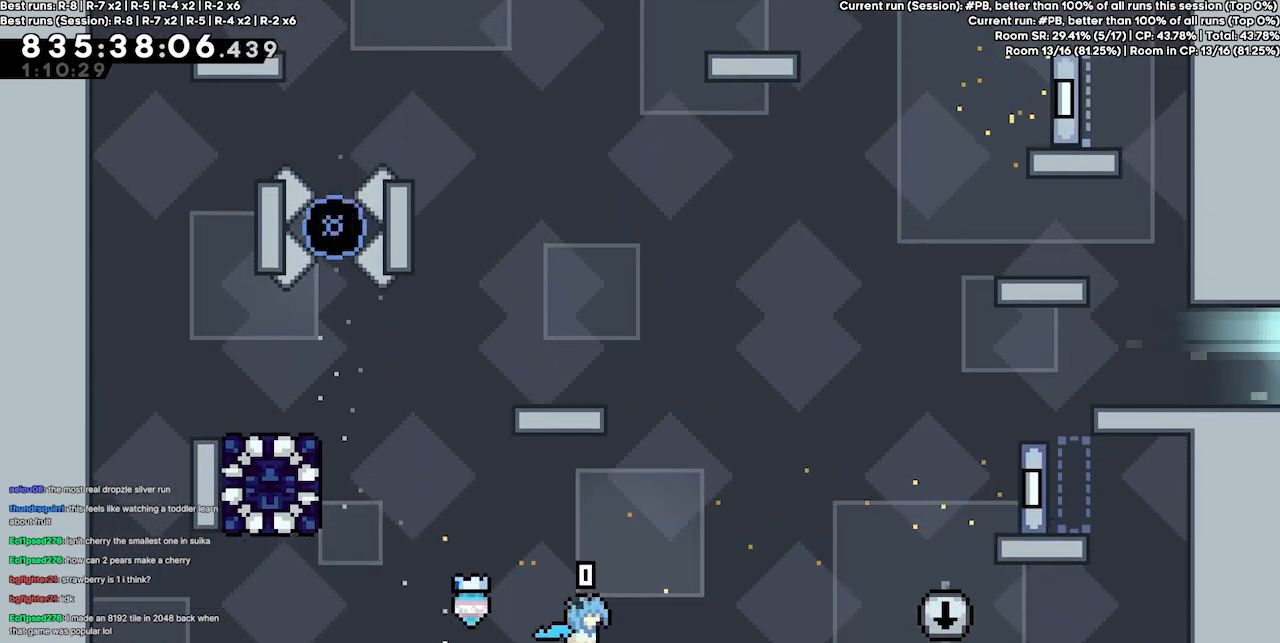
{"keys": ["right"], "events": []}
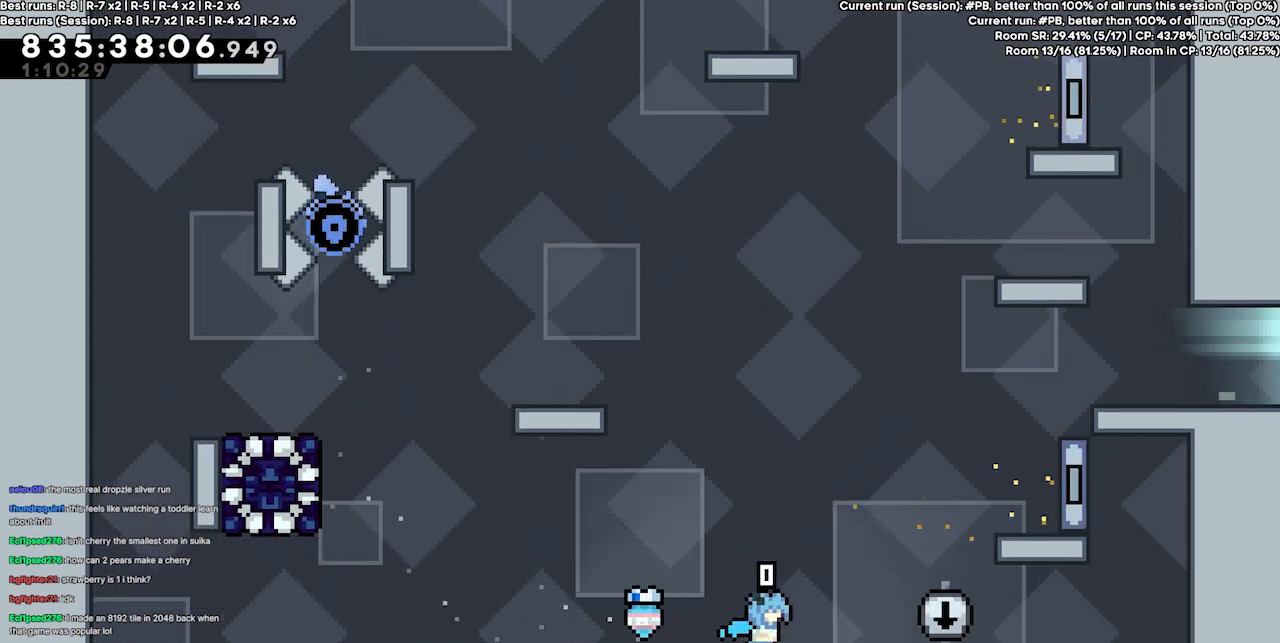
{"keys": ["grab", "jump4", "right"], "events": [[267, "jump4", "down"], [334, "grab", "down"]]}
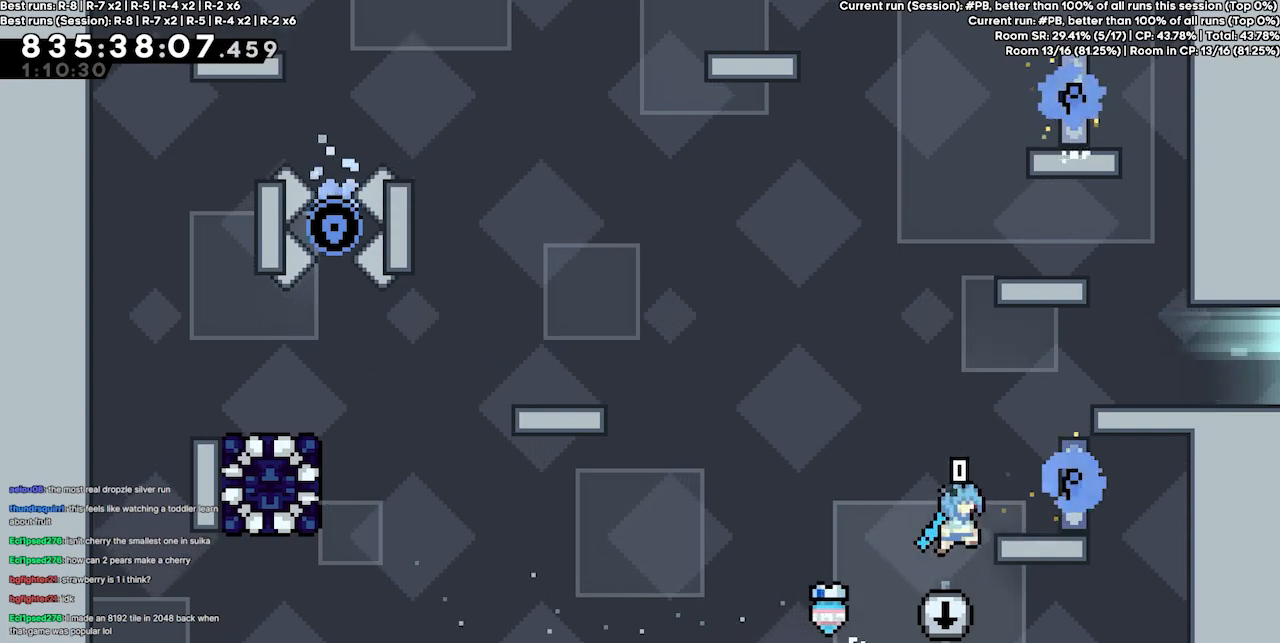
{"keys": [], "events": [[67, "jump2", "down"], [167, "jump4", "up"], [334, "grab", "up"], [334, "jump2", "up"], [400, "right", "up"]]}
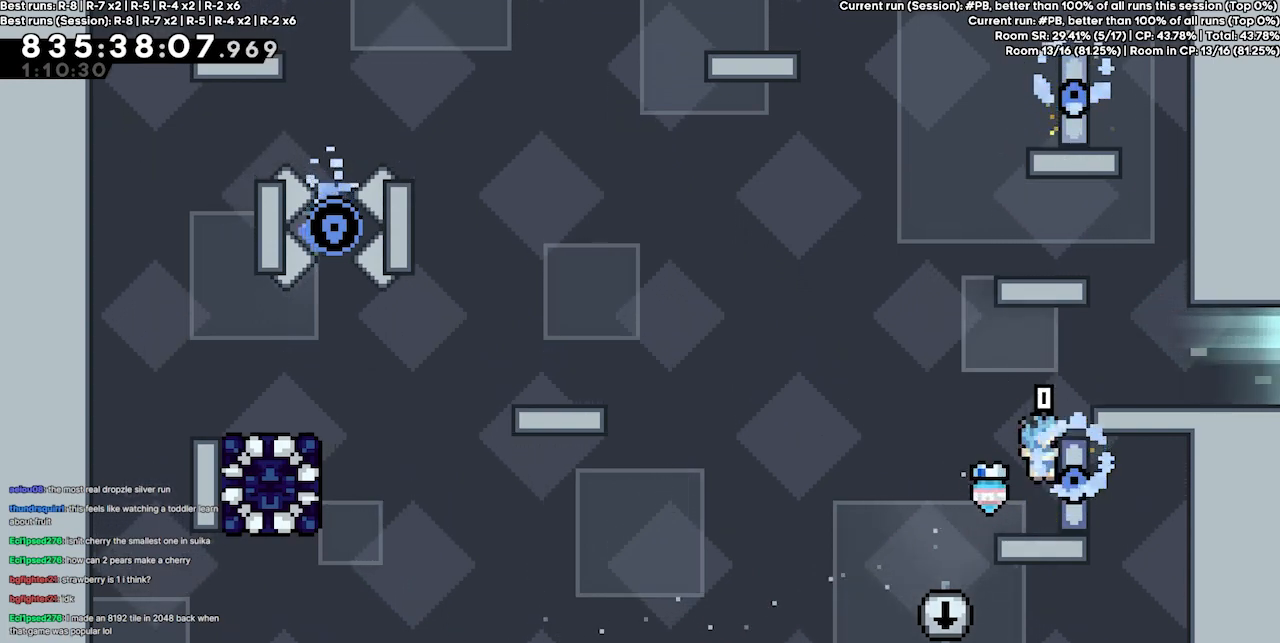
{"keys": ["grab", "right"], "events": [[200, "jump4", "down"], [400, "grab", "down"], [400, "right", "down"], [500, "jump4", "up"]]}
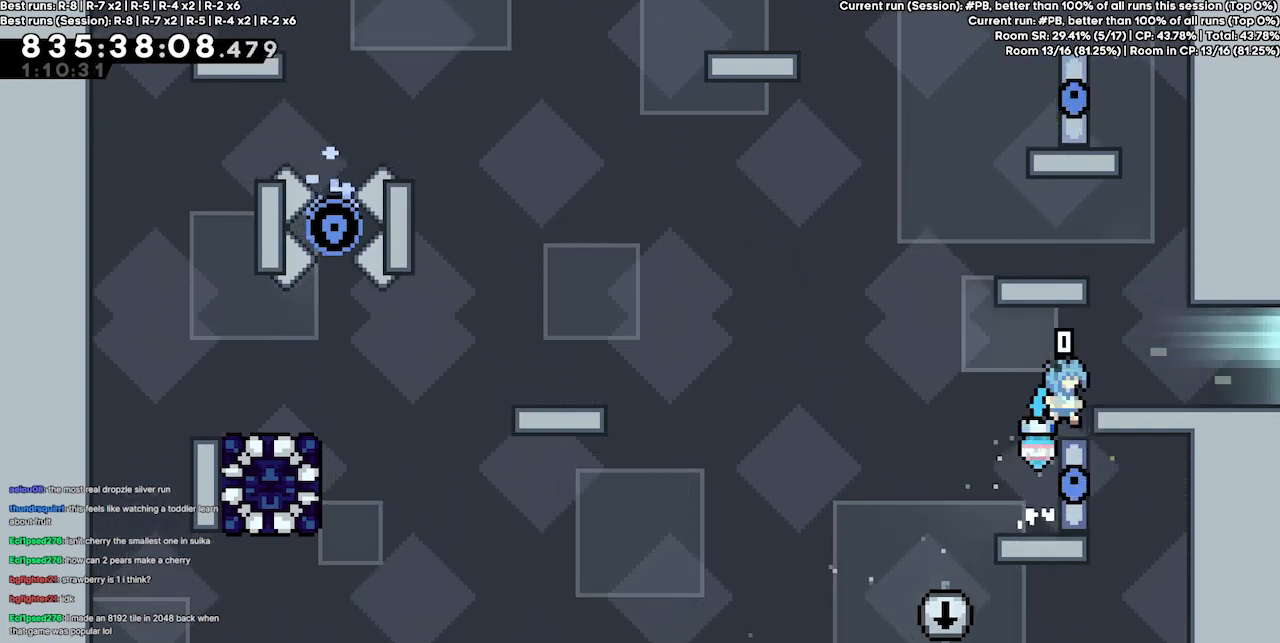
{"keys": [], "events": [[100, "grab", "up"], [100, "right", "up"]]}
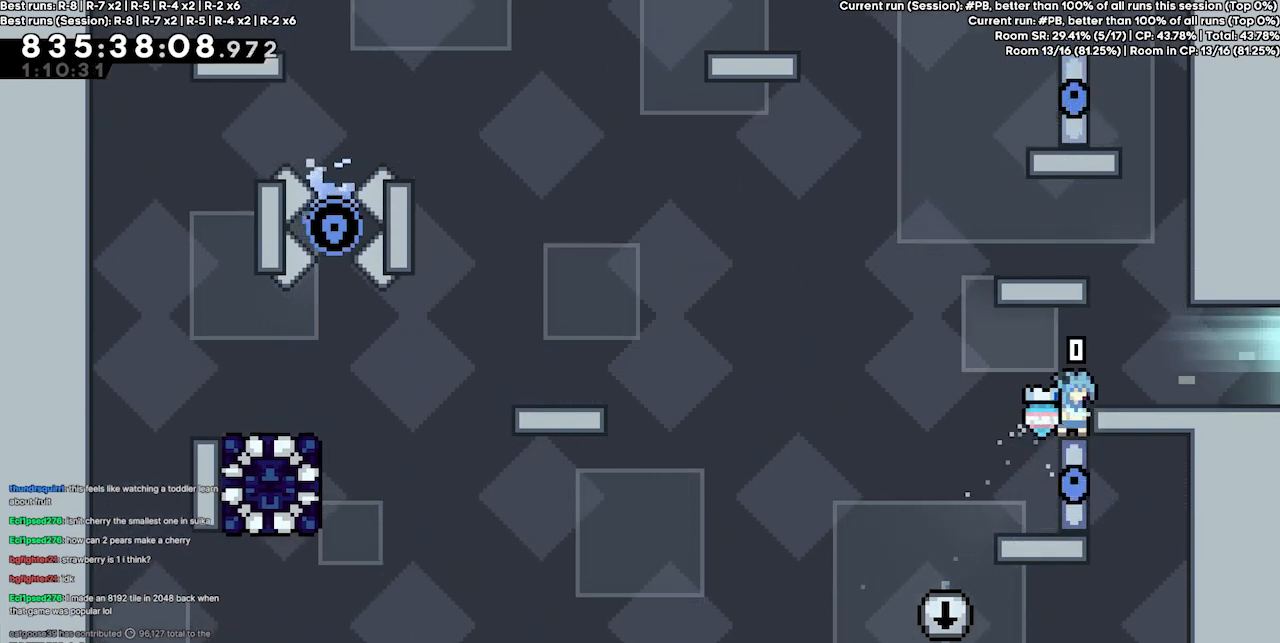
{"keys": [], "events": []}
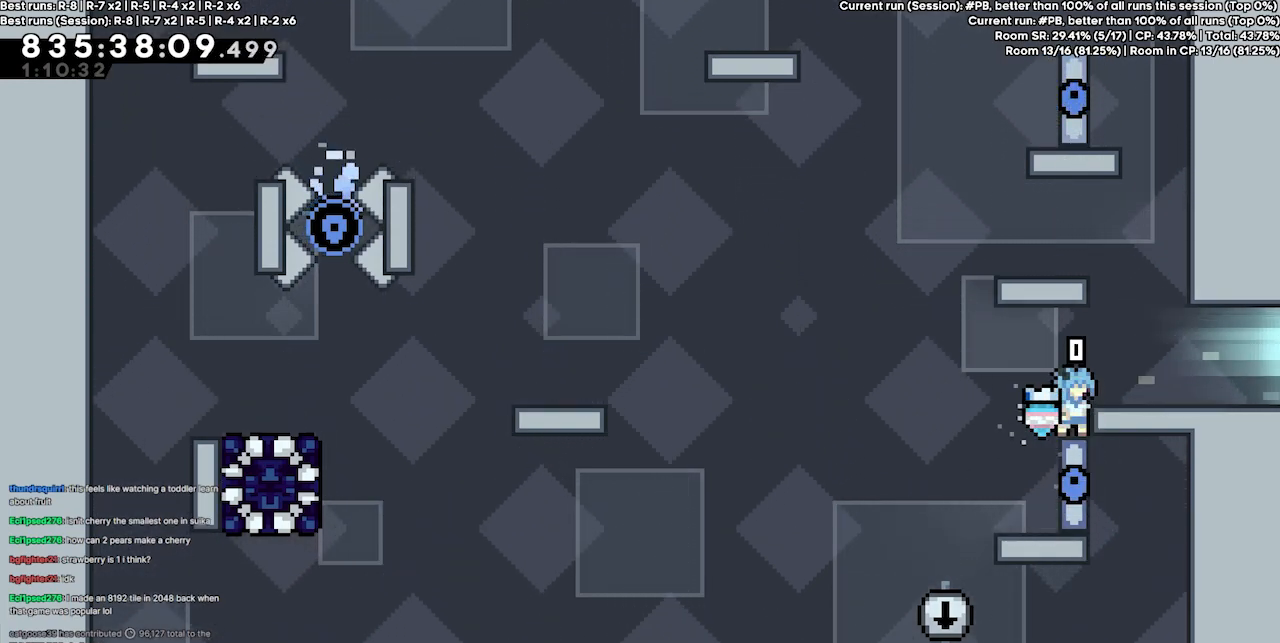
{"keys": ["jump4", "right"], "events": [[500, "jump4", "down"], [500, "right", "down"]]}
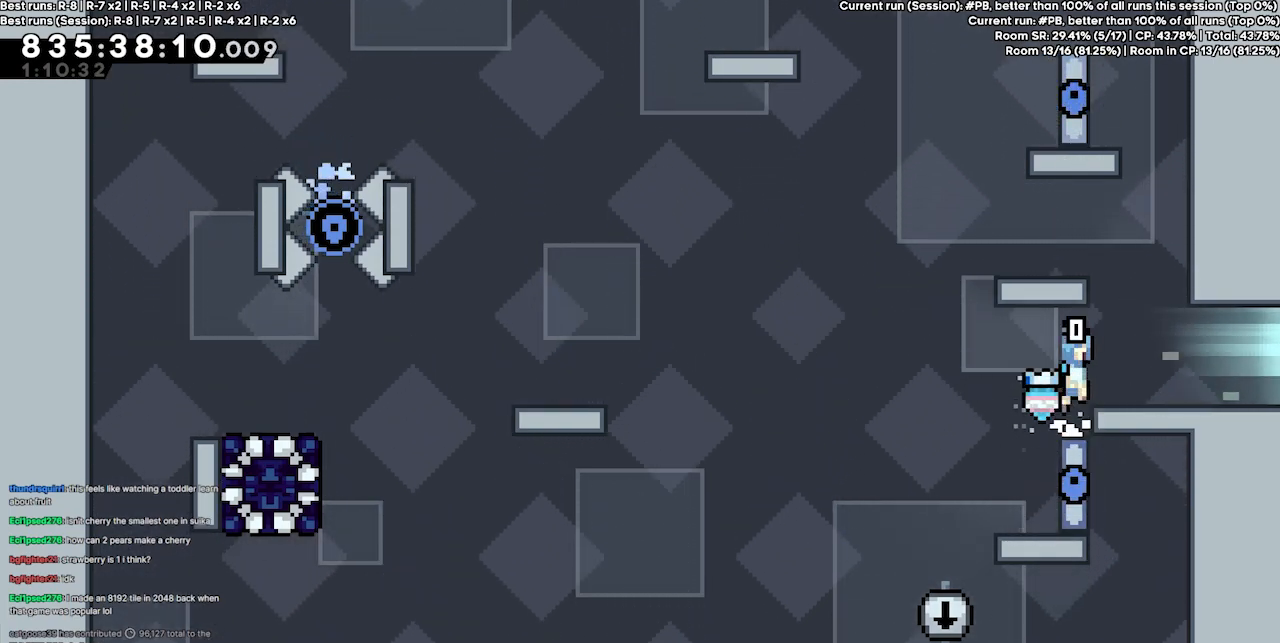
{"keys": [], "events": [[100, "jump4", "up"], [234, "right", "up"]]}
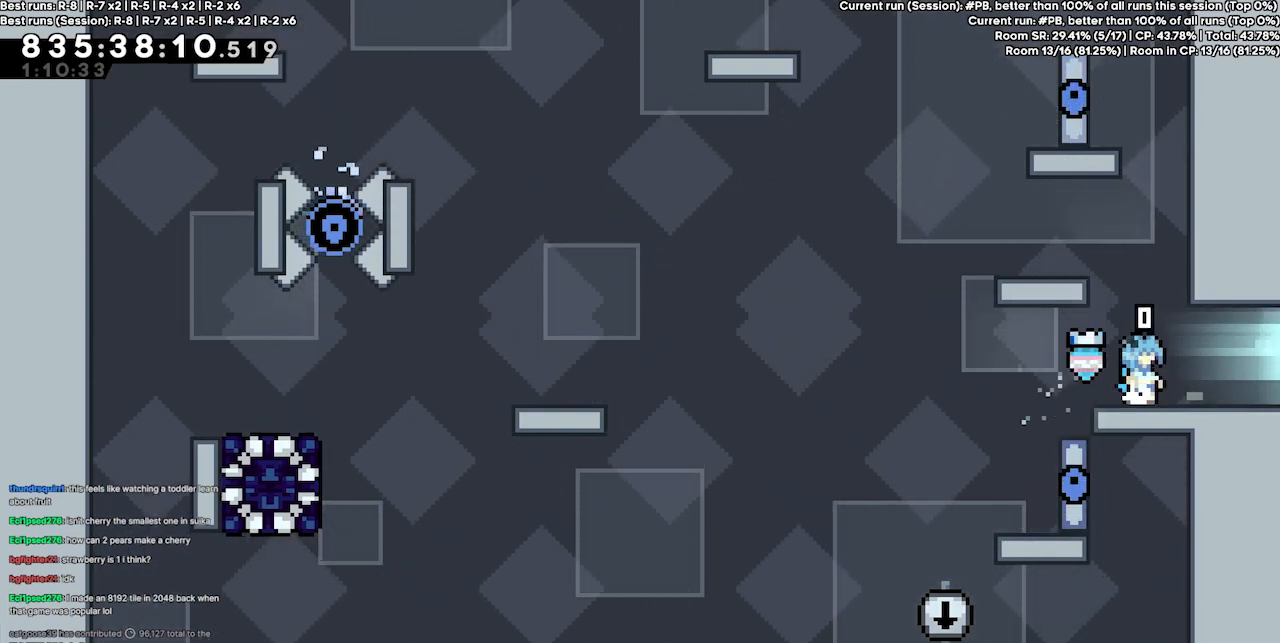
{"keys": [], "events": [[100, "right", "down"], [467, "right", "up"]]}
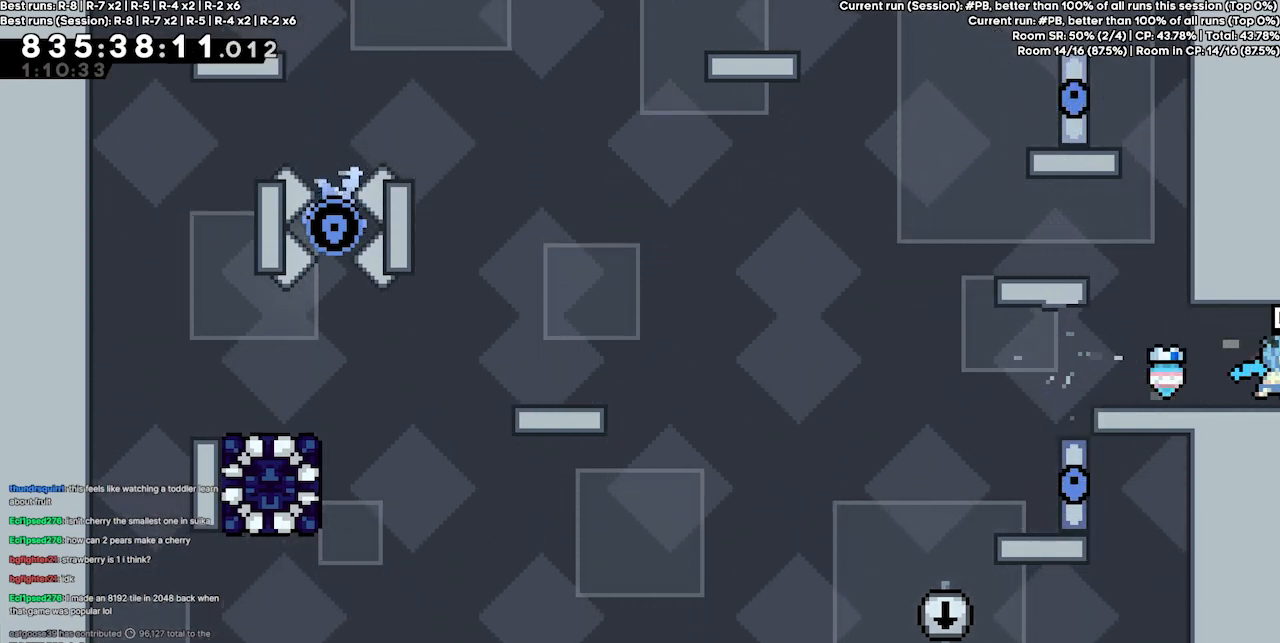
{"keys": ["left"], "events": [[34, "left", "down"]]}
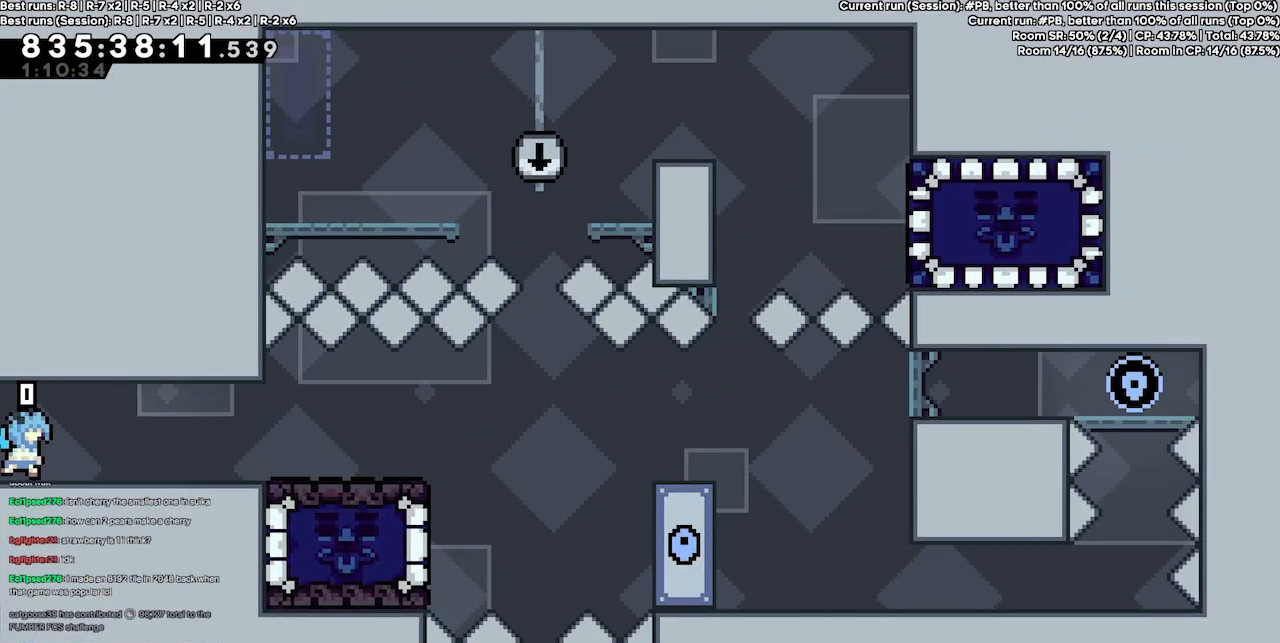
{"keys": ["left"], "events": []}
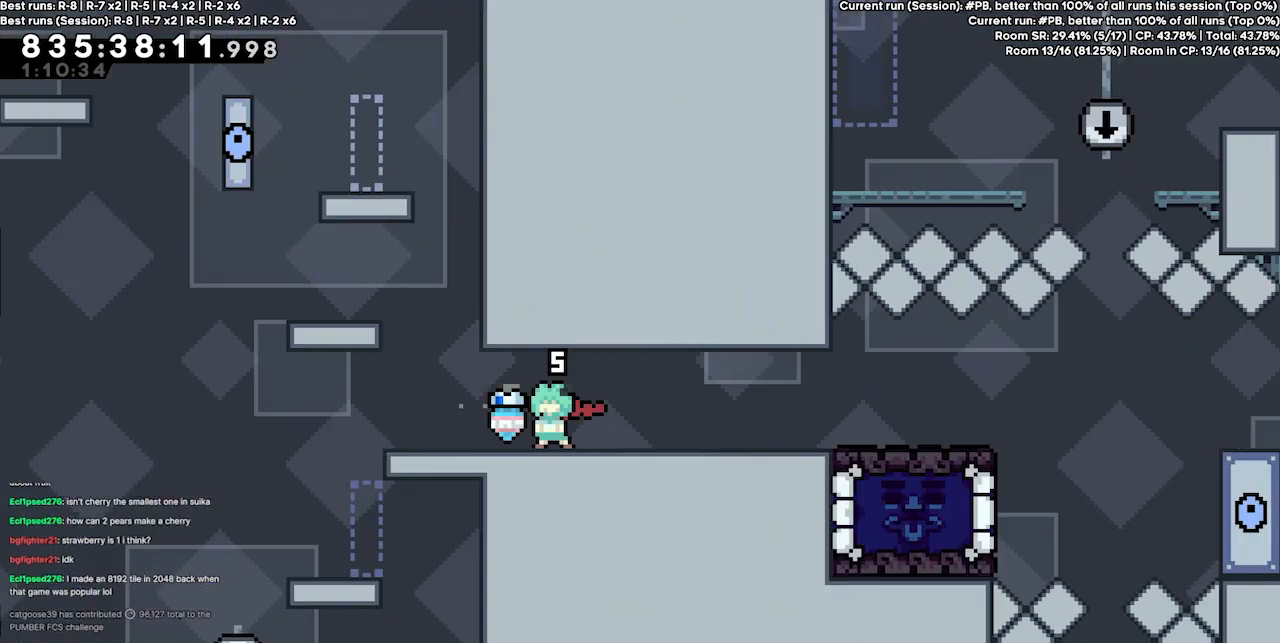
{"keys": ["left"], "events": []}
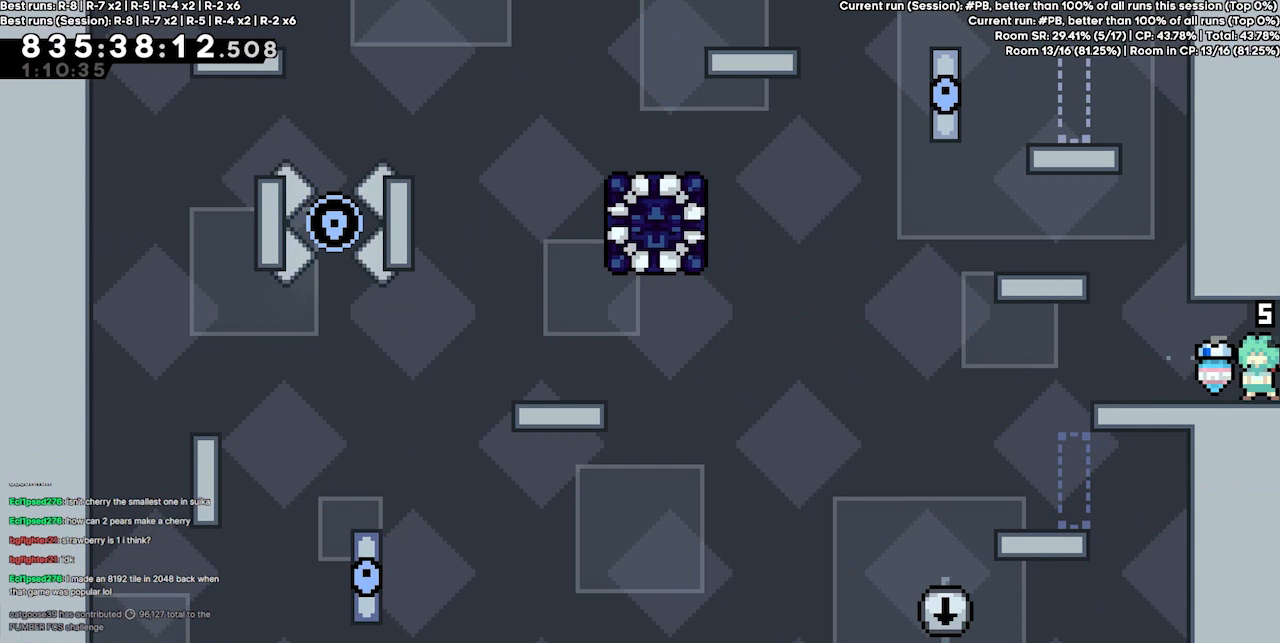
{"keys": ["left"], "events": [[167, "left", "up"], [300, "left", "down"]]}
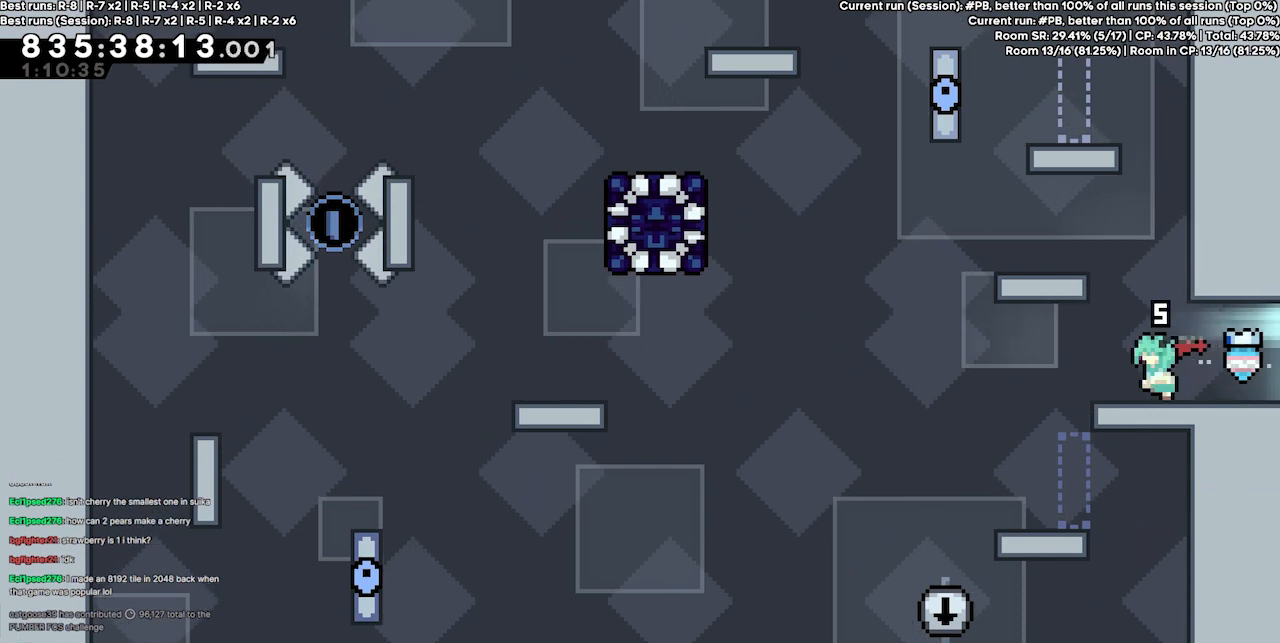
{"keys": ["jump4", "left"], "events": [[267, "left", "up"], [467, "left", "down"], [500, "jump4", "down"]]}
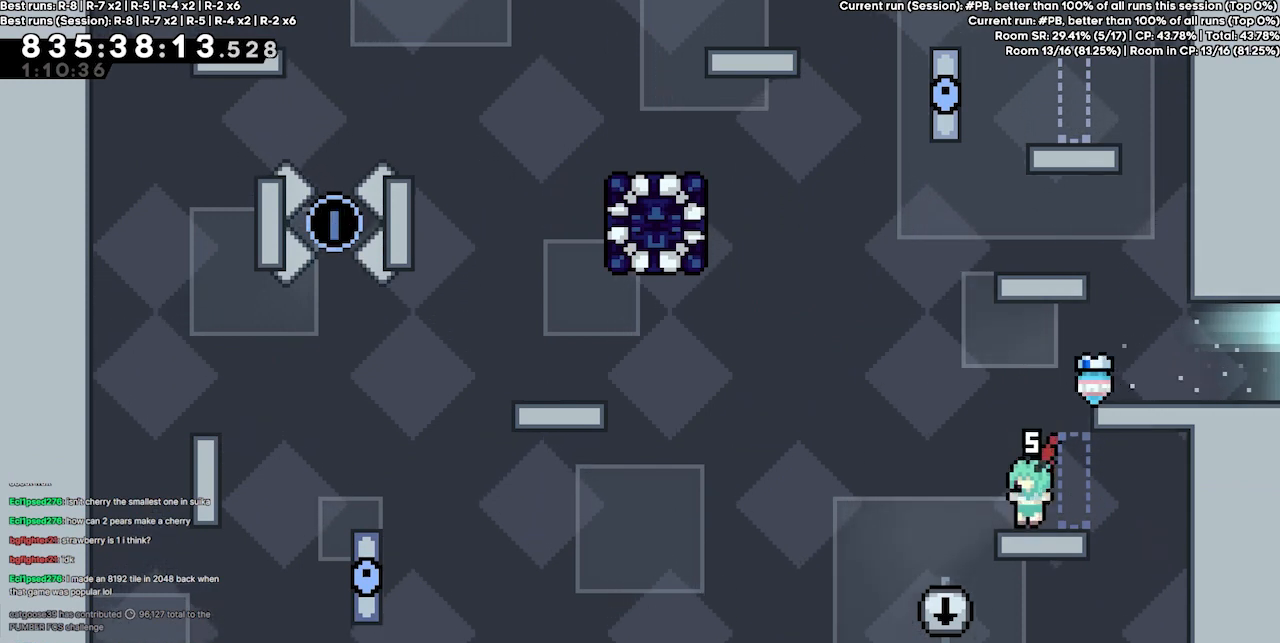
{"keys": ["jump4", "left"], "events": []}
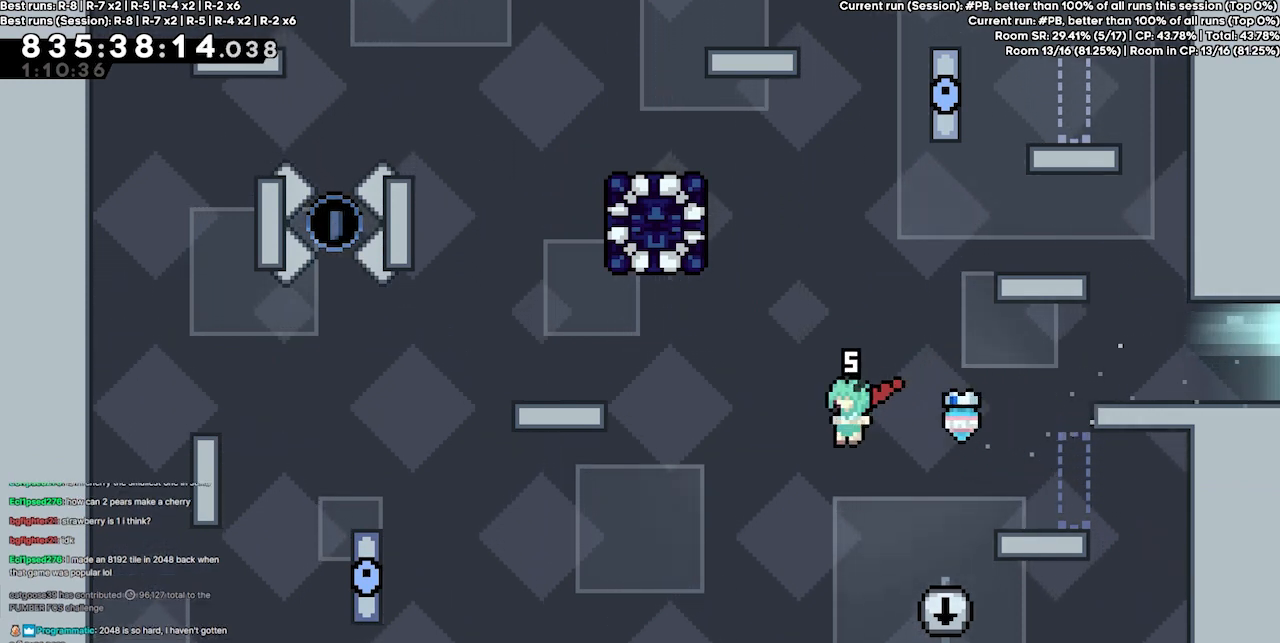
{"keys": [], "events": [[34, "jump4", "up"], [500, "left", "up"]]}